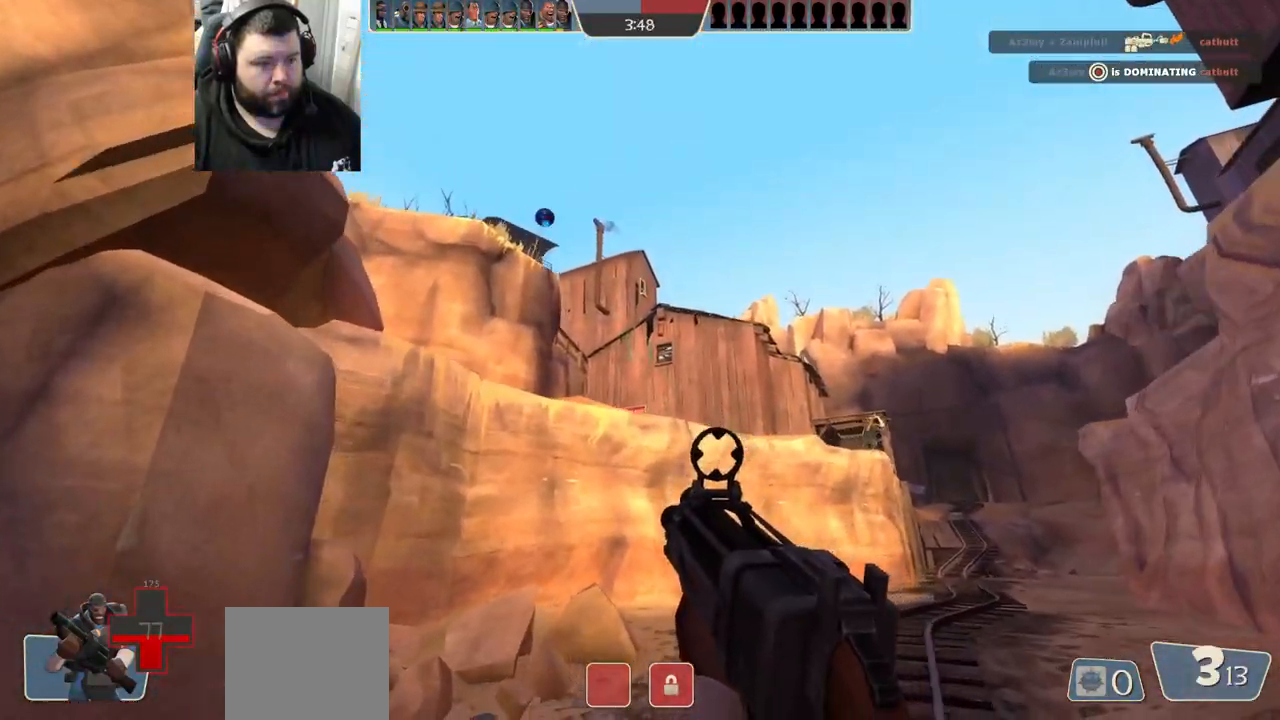
Gameplay with a controller (PlayStation layout); each line is a JSON object with the inputs held at the frame after it. "events" lists button and stick changes between this image and that frame as [ms after this image, input, new state], when the widget could be followed in between. Not read: R1.
{"buttons": ["R2"], "left_stick": "center", "right_stick": "center", "events": [[150, "left_stick", "center"], [200, "left_stick", "down"], [400, "left_stick", "center"]]}
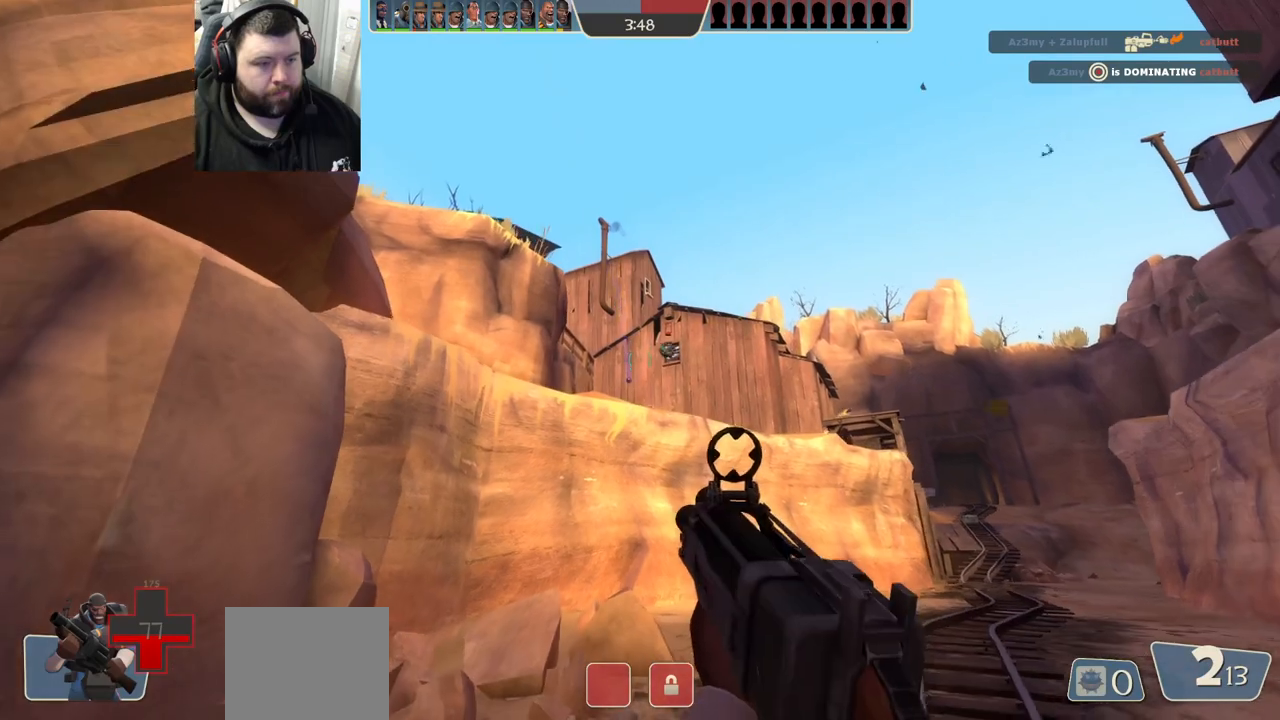
{"buttons": ["R2"], "left_stick": "center", "right_stick": "center", "events": [[33, "left_stick", "up"], [167, "left_stick", "center"]]}
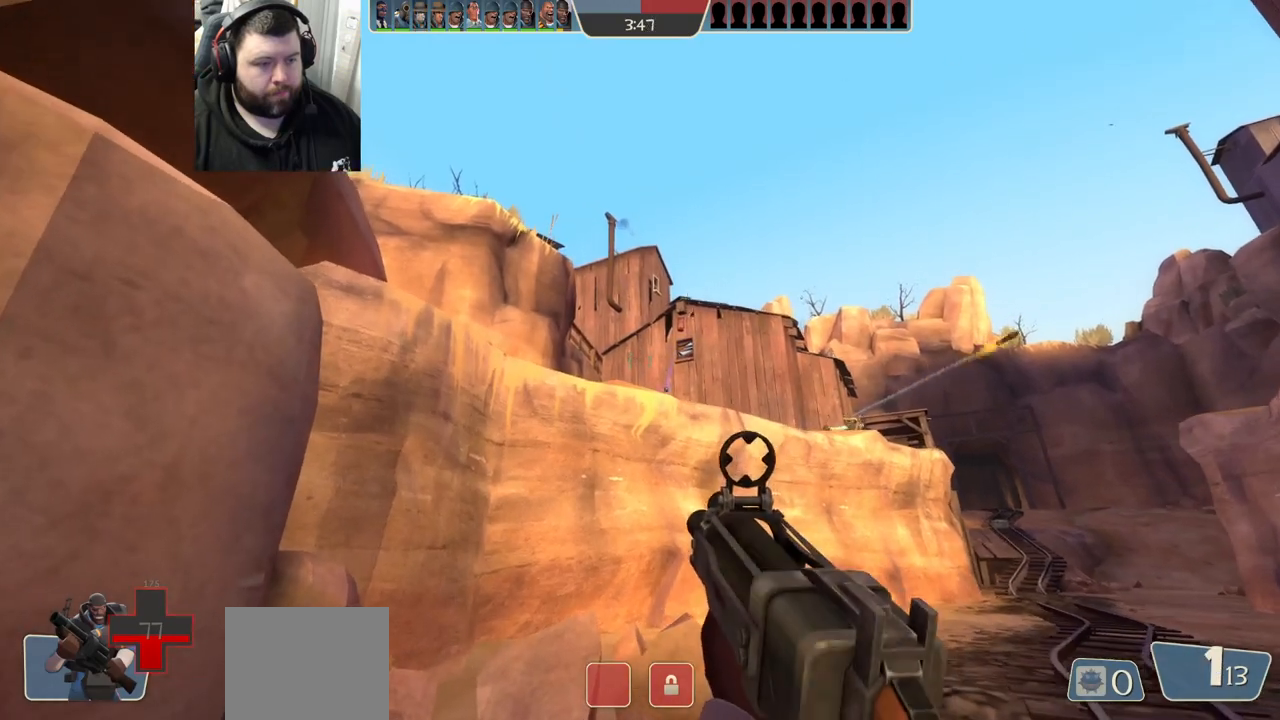
{"buttons": ["R2"], "left_stick": "center", "right_stick": "center", "events": [[133, "left_stick", "right"], [200, "left_stick", "center"]]}
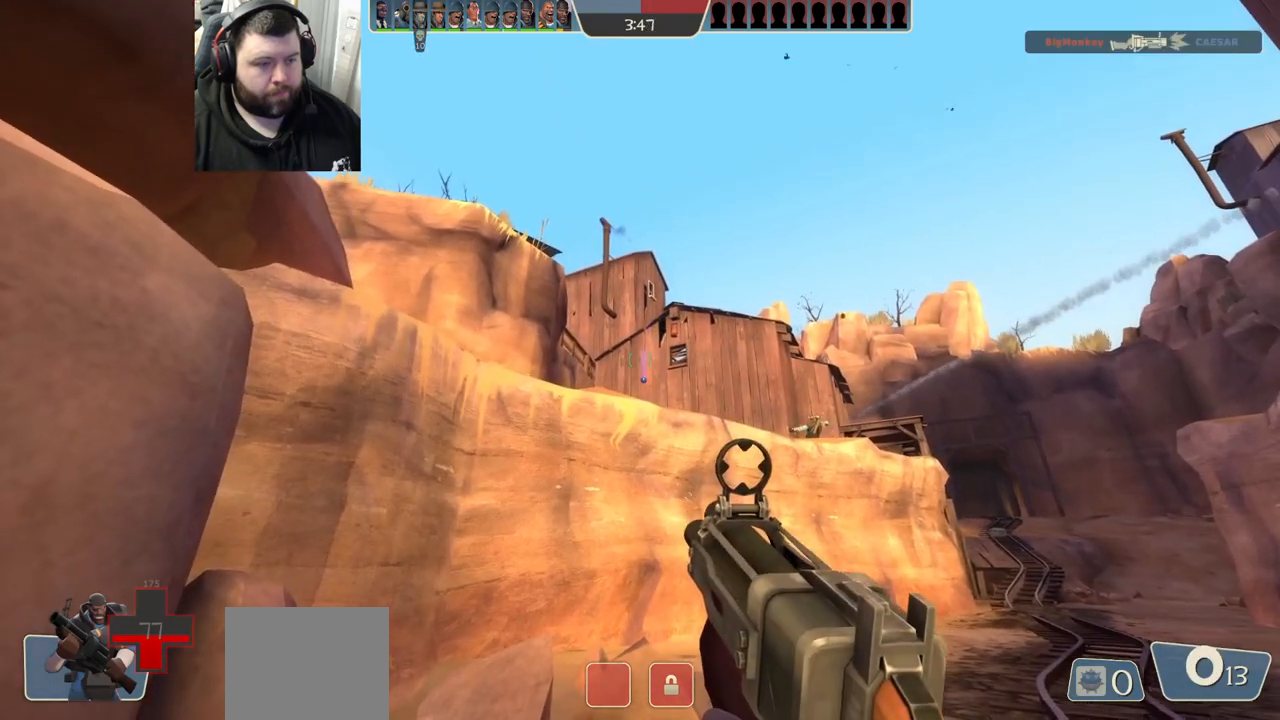
{"buttons": ["SQUARE"], "left_stick": "up", "right_stick": "center", "events": [[67, "R2", "up"], [217, "left_stick", "up"], [317, "SQUARE", "down"], [367, "SQUARE", "up"], [450, "SQUARE", "down"]]}
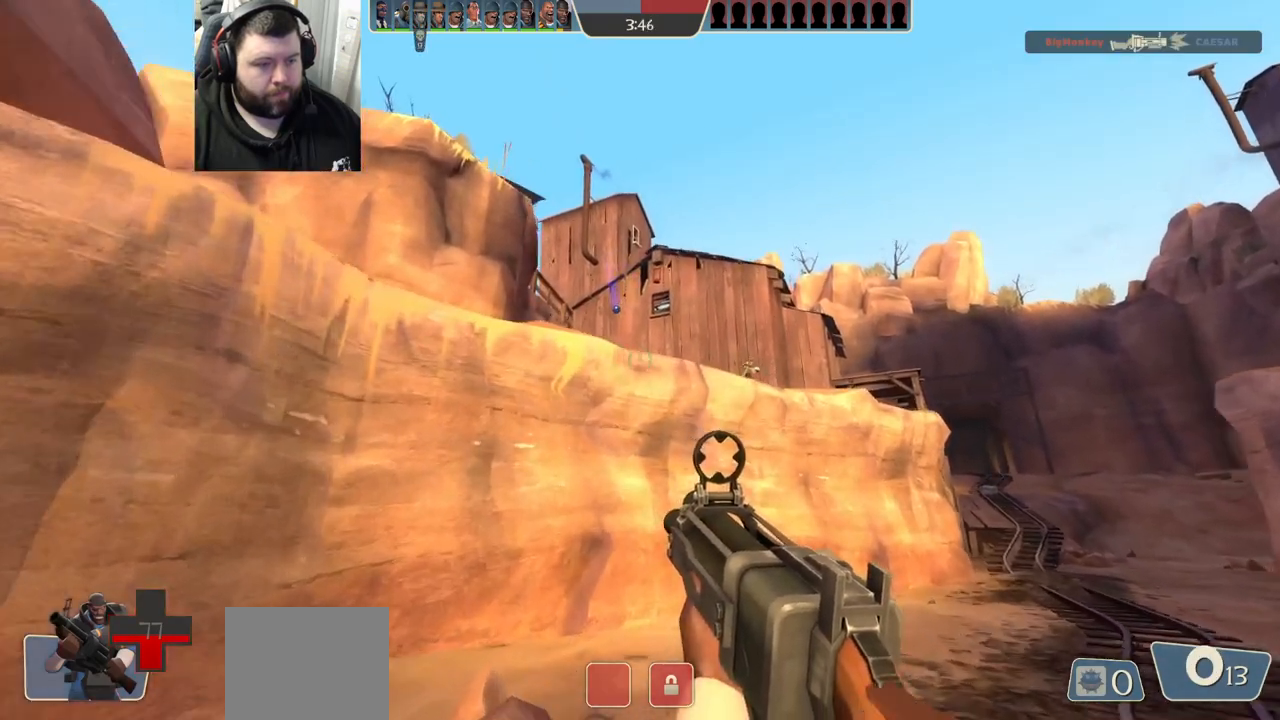
{"buttons": [], "left_stick": "center", "right_stick": "center", "events": [[33, "SQUARE", "up"], [100, "SQUARE", "down"], [183, "SQUARE", "up"], [250, "SQUARE", "down"], [317, "left_stick", "center"], [367, "SQUARE", "up"]]}
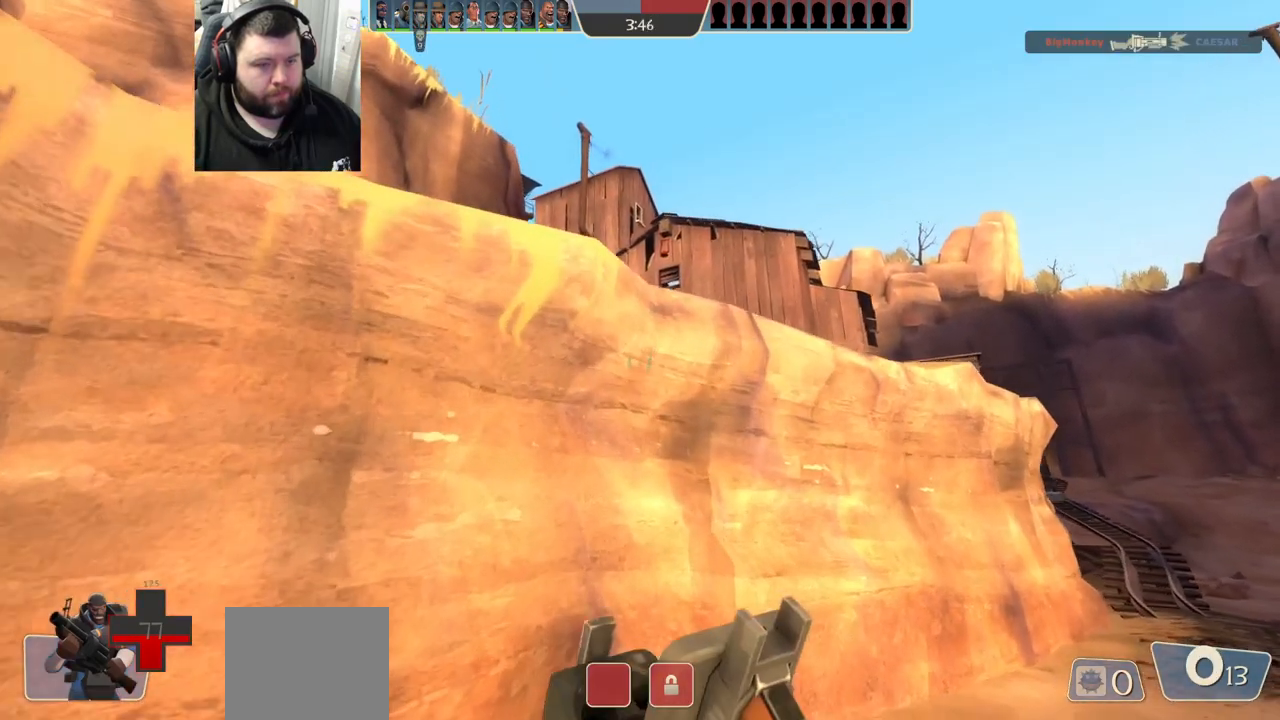
{"buttons": [], "left_stick": "center", "right_stick": "center", "events": []}
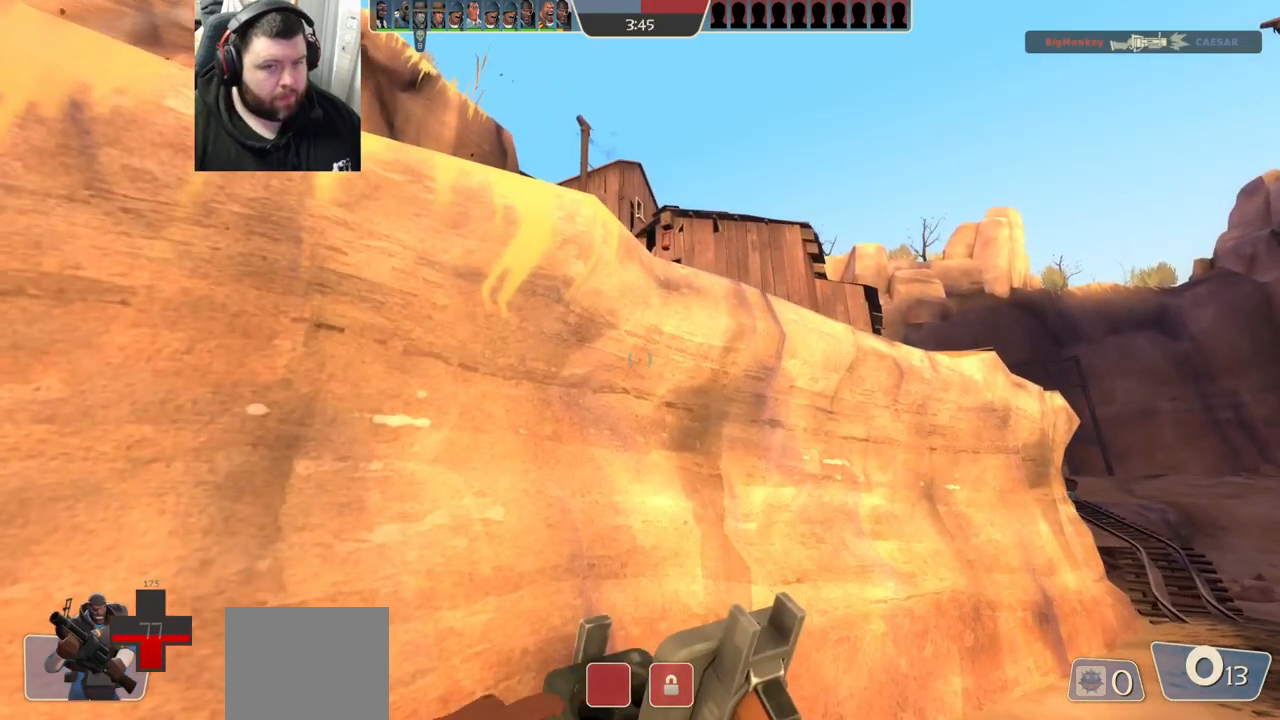
{"buttons": [], "left_stick": "center", "right_stick": "center", "events": []}
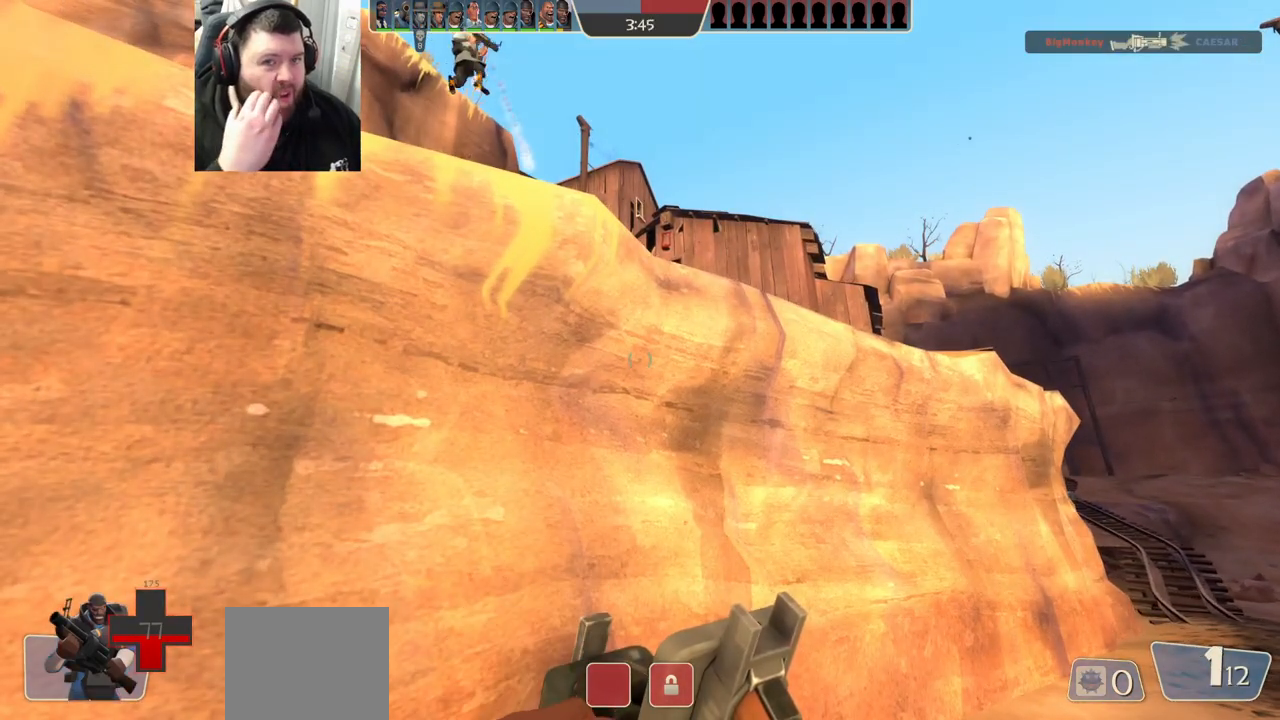
{"buttons": [], "left_stick": "down", "right_stick": "center", "events": [[250, "left_stick", "down-right"], [417, "left_stick", "down"]]}
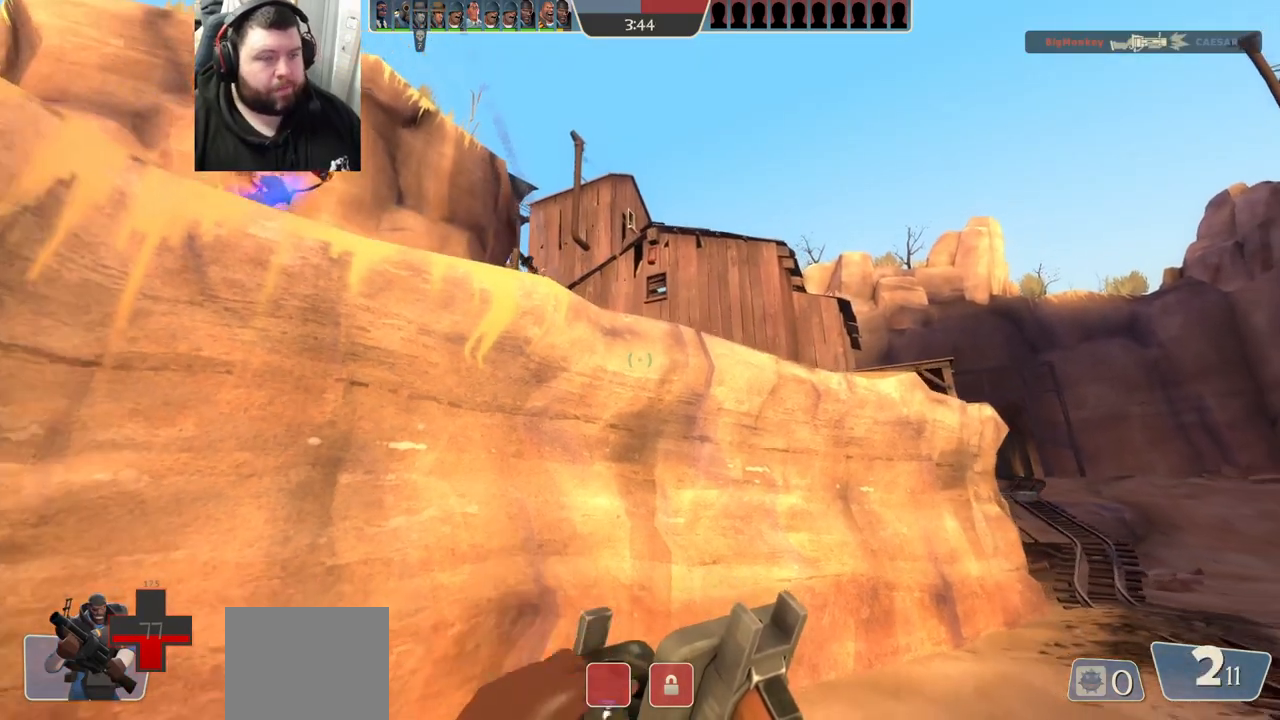
{"buttons": [], "left_stick": "down", "right_stick": "center", "events": []}
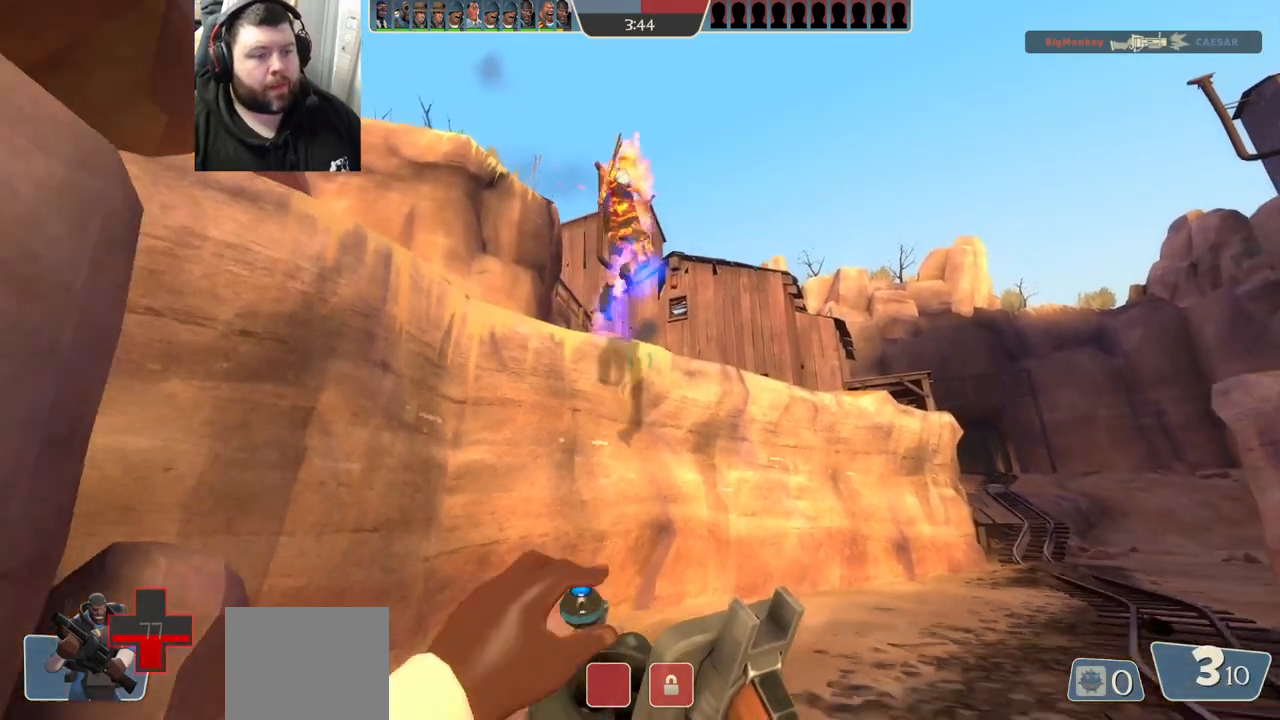
{"buttons": ["R2"], "left_stick": "center", "right_stick": "center", "events": [[67, "R2", "down"], [67, "left_stick", "center"], [383, "left_stick", "up"], [500, "left_stick", "center"]]}
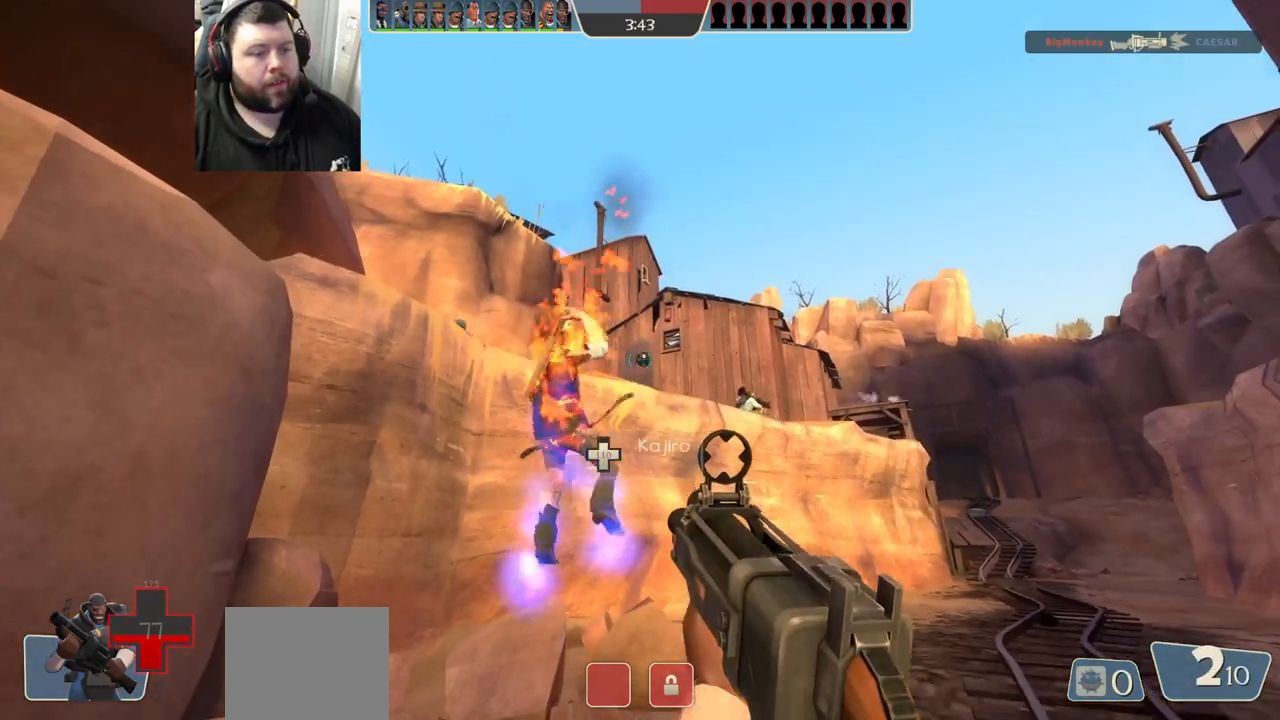
{"buttons": ["R2"], "left_stick": "center", "right_stick": "center", "events": [[200, "left_stick", "up"], [333, "left_stick", "center"]]}
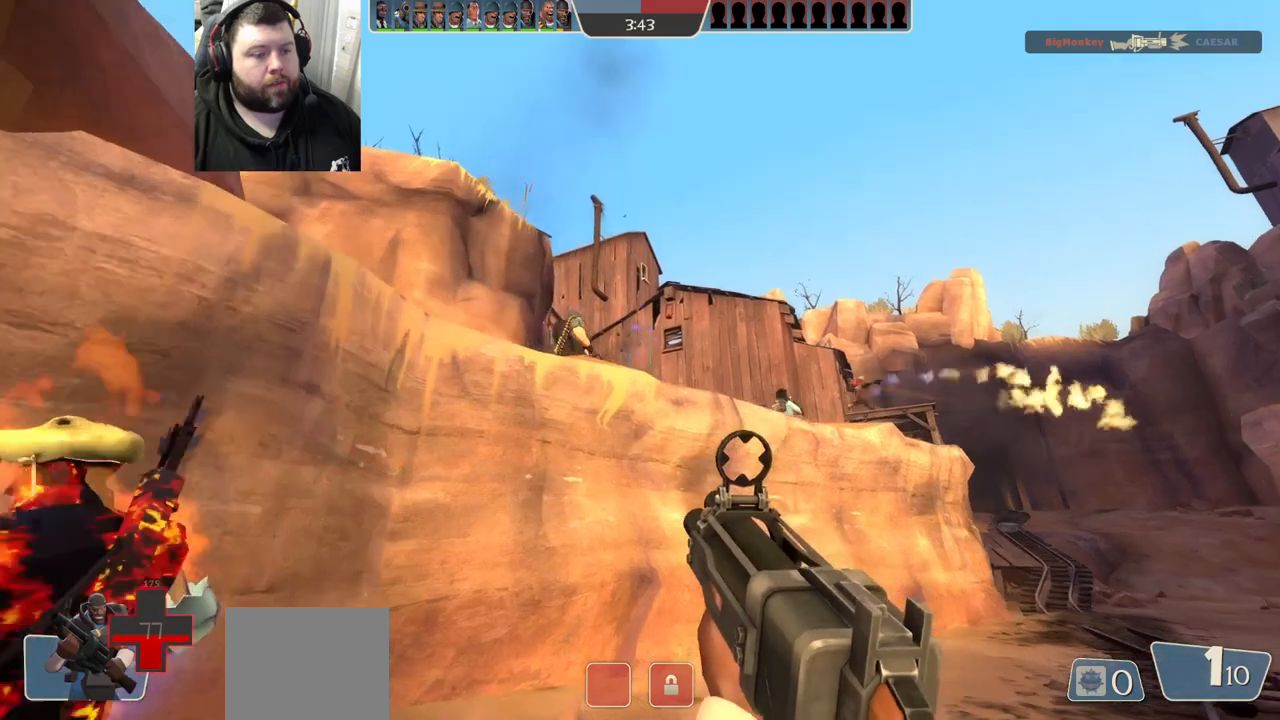
{"buttons": ["R2"], "left_stick": "center", "right_stick": "center", "events": []}
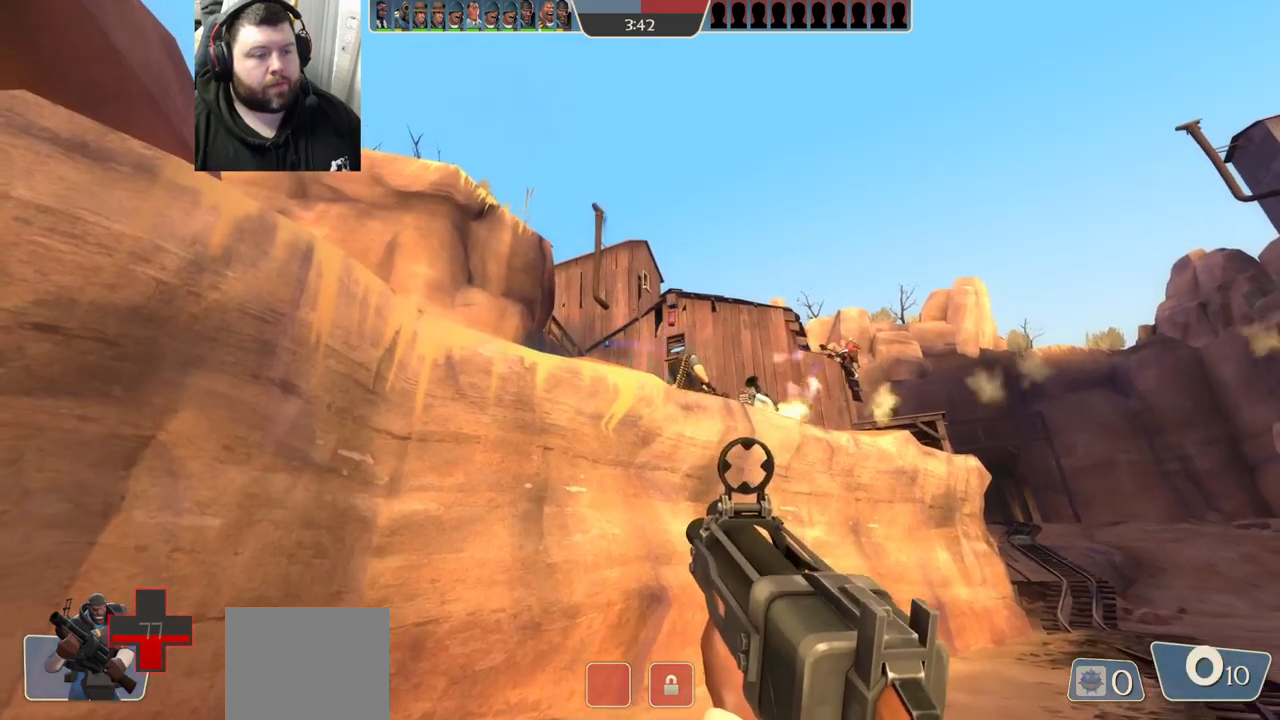
{"buttons": ["SQUARE"], "left_stick": "up-right", "right_stick": "center", "events": [[50, "R2", "up"], [100, "left_stick", "up"], [150, "right_stick", "up-right"], [233, "right_stick", "center"], [350, "SQUARE", "down"], [417, "SQUARE", "up"], [483, "left_stick", "up-right"], [500, "SQUARE", "down"]]}
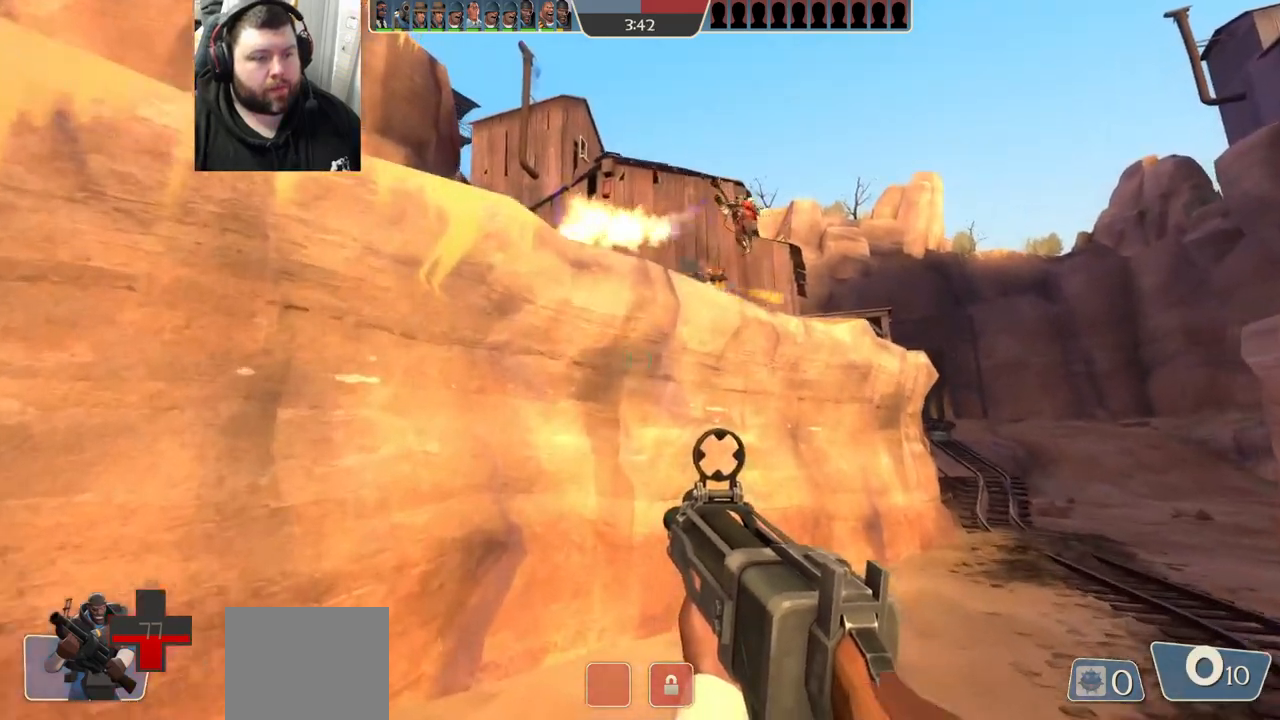
{"buttons": [], "left_stick": "up-right", "right_stick": "center", "events": [[67, "SQUARE", "up"], [133, "SQUARE", "down"], [250, "SQUARE", "up"]]}
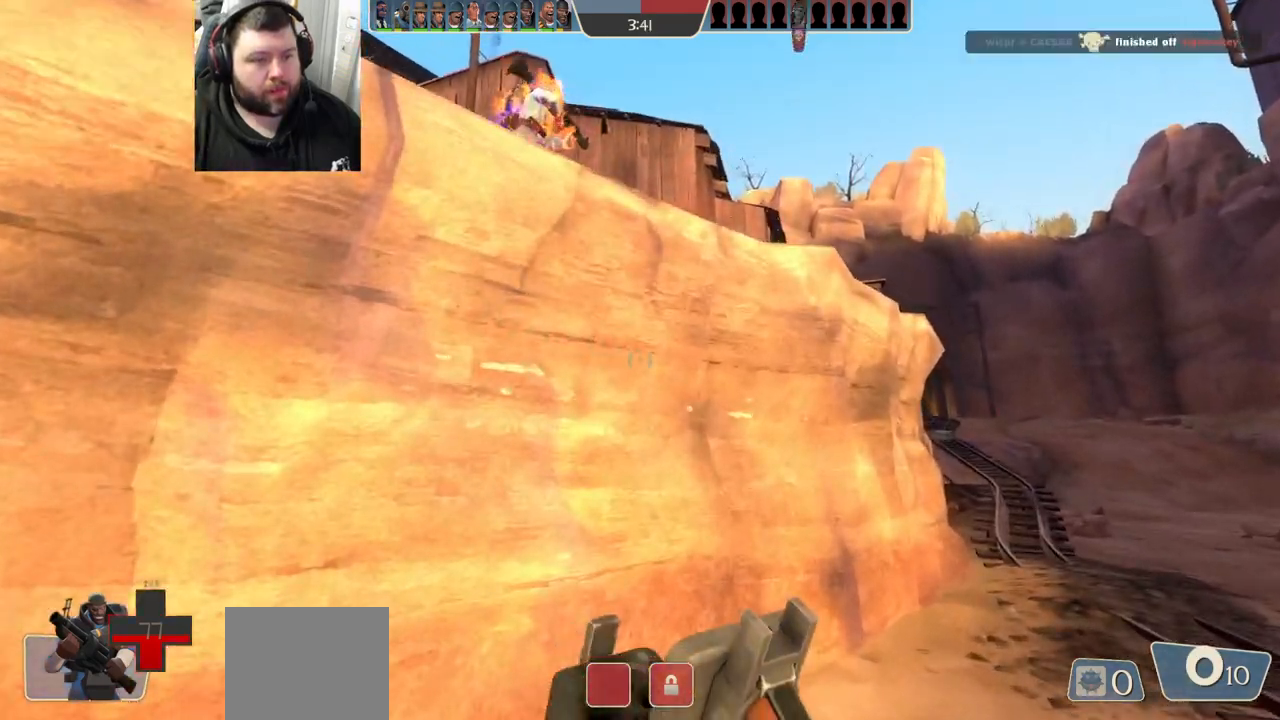
{"buttons": [], "left_stick": "up-right", "right_stick": "center", "events": []}
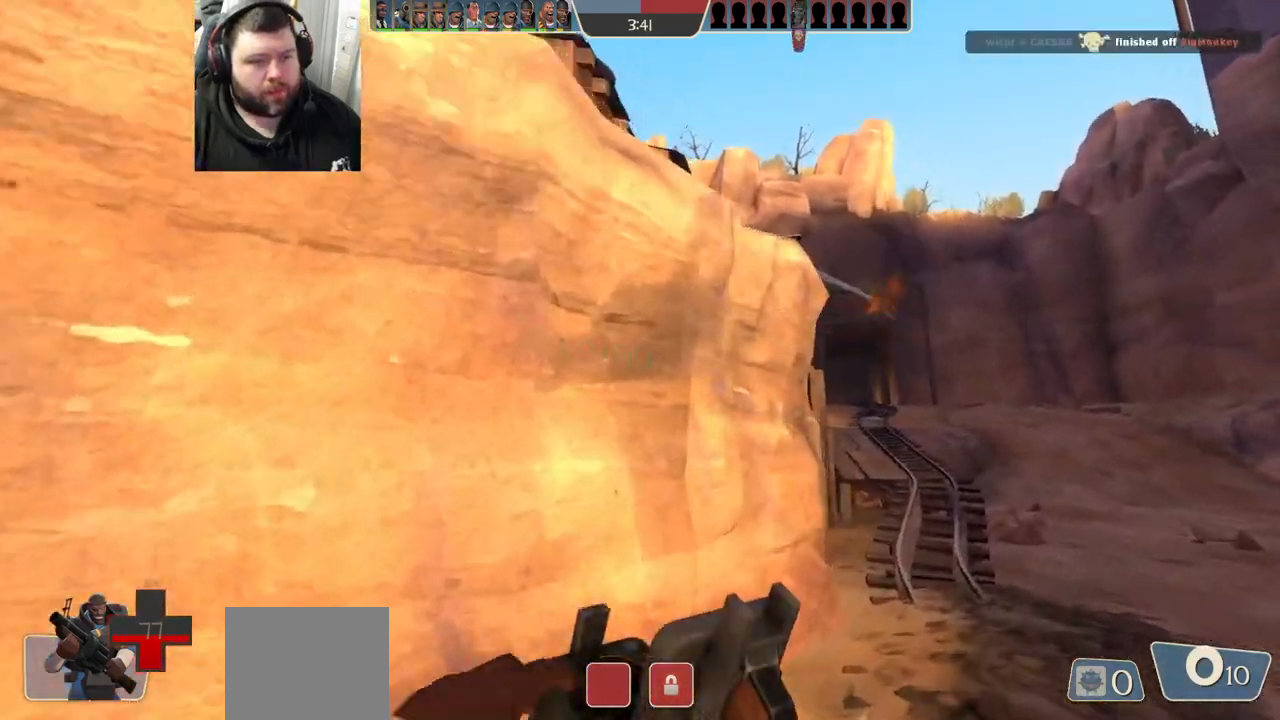
{"buttons": [], "left_stick": "up-right", "right_stick": "center", "events": []}
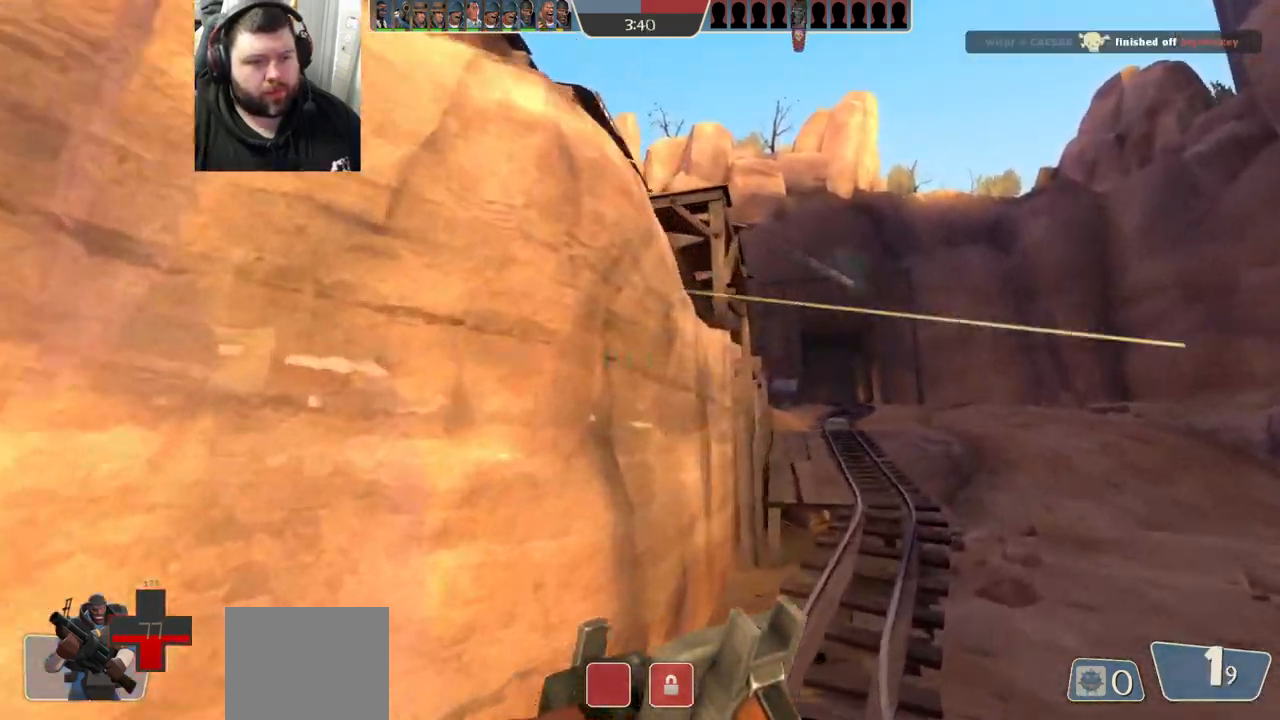
{"buttons": [], "left_stick": "up-right", "right_stick": "center", "events": []}
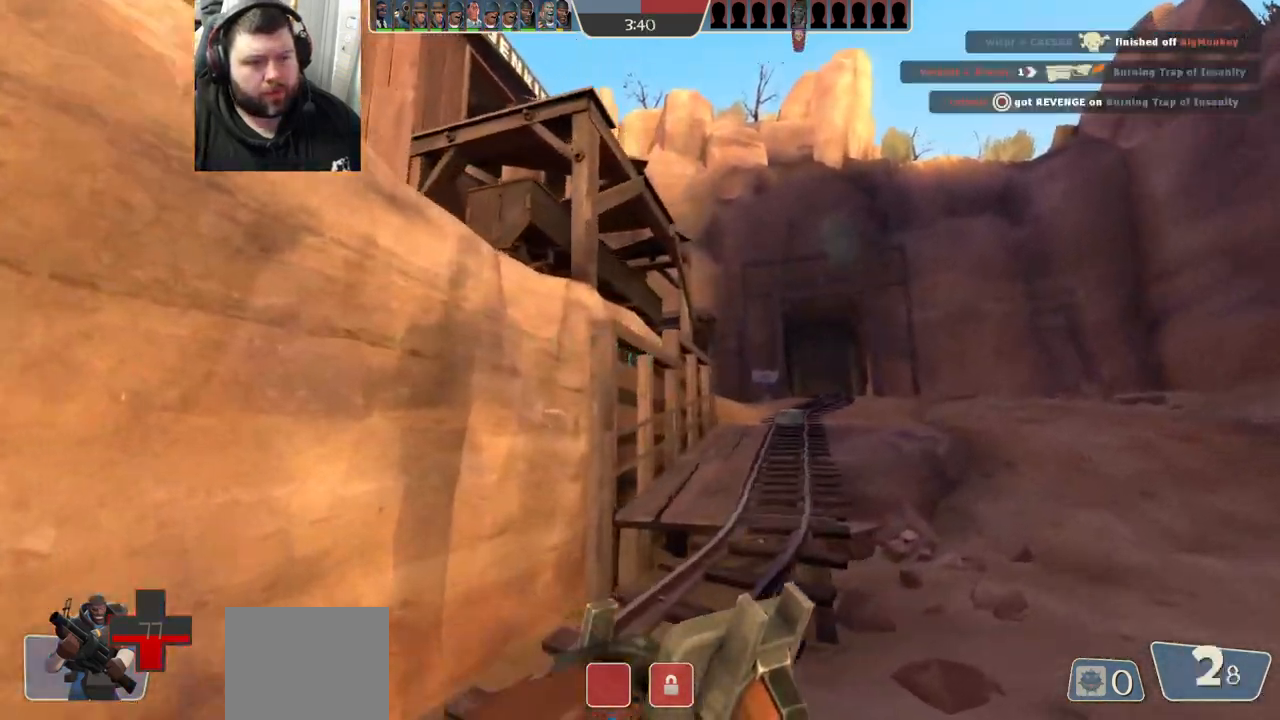
{"buttons": [], "left_stick": "up-right", "right_stick": "center", "events": []}
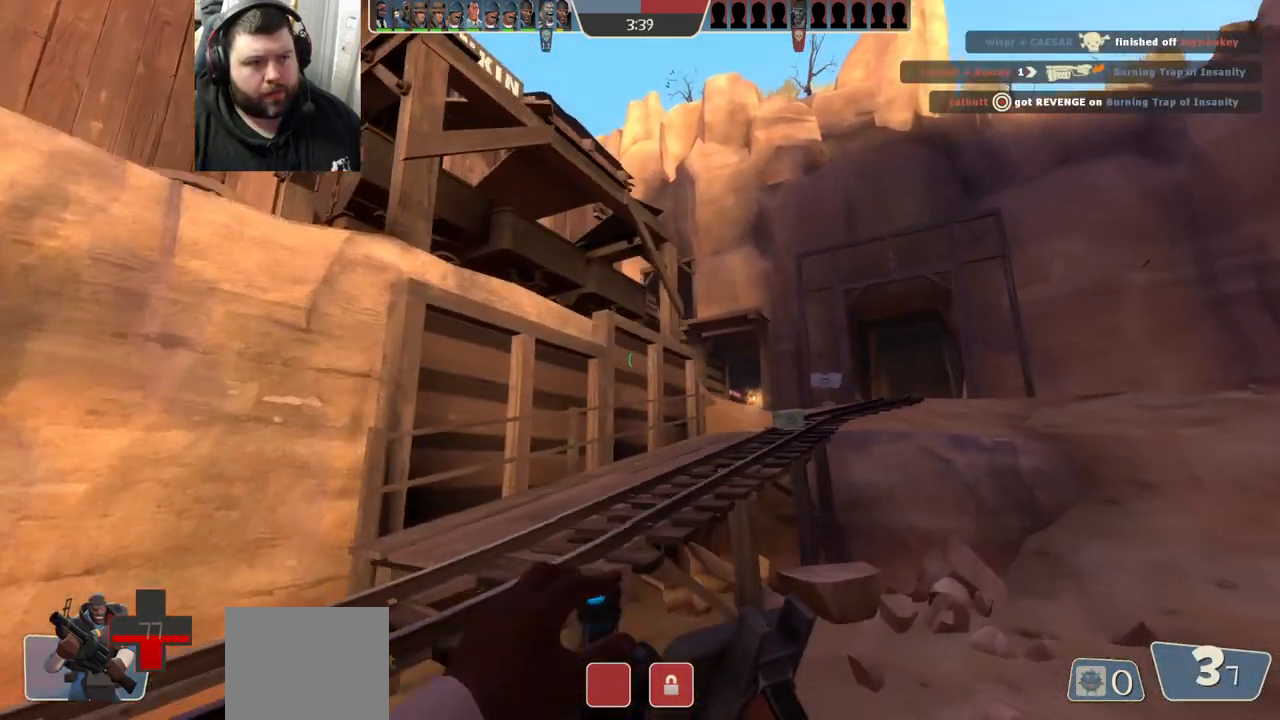
{"buttons": [], "left_stick": "up-right", "right_stick": "center", "events": []}
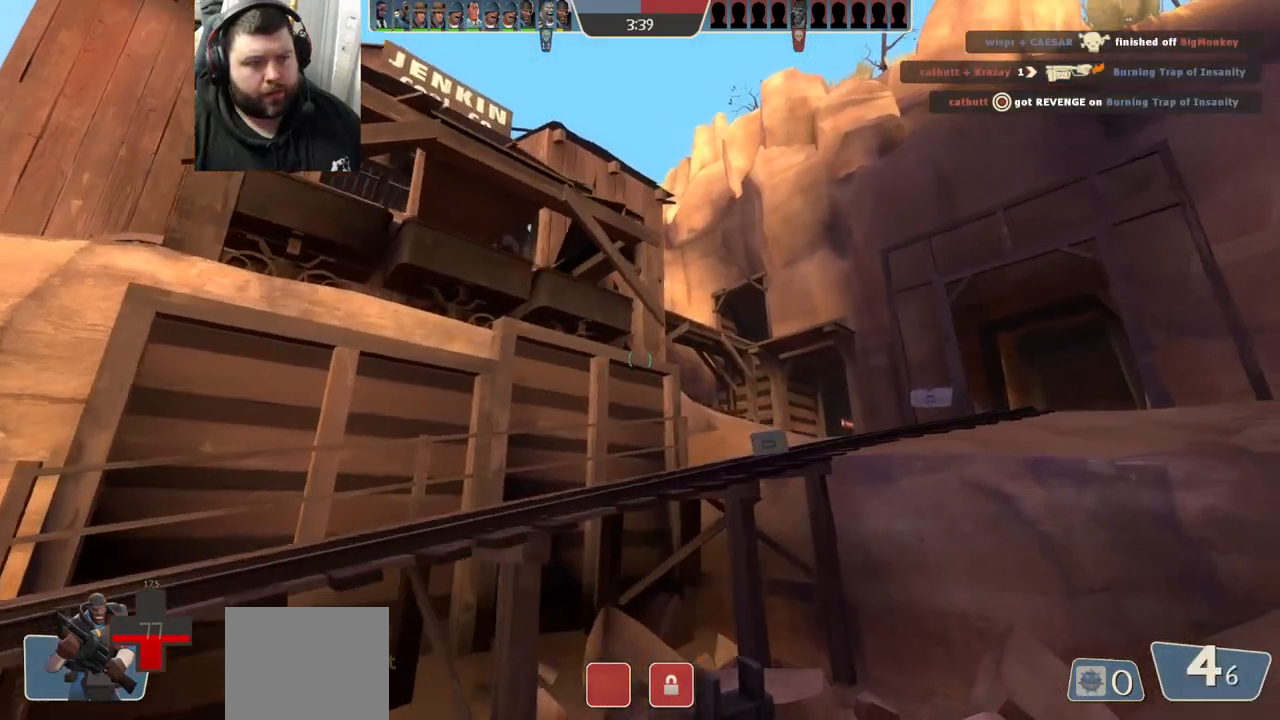
{"buttons": [], "left_stick": "up-right", "right_stick": "center", "events": []}
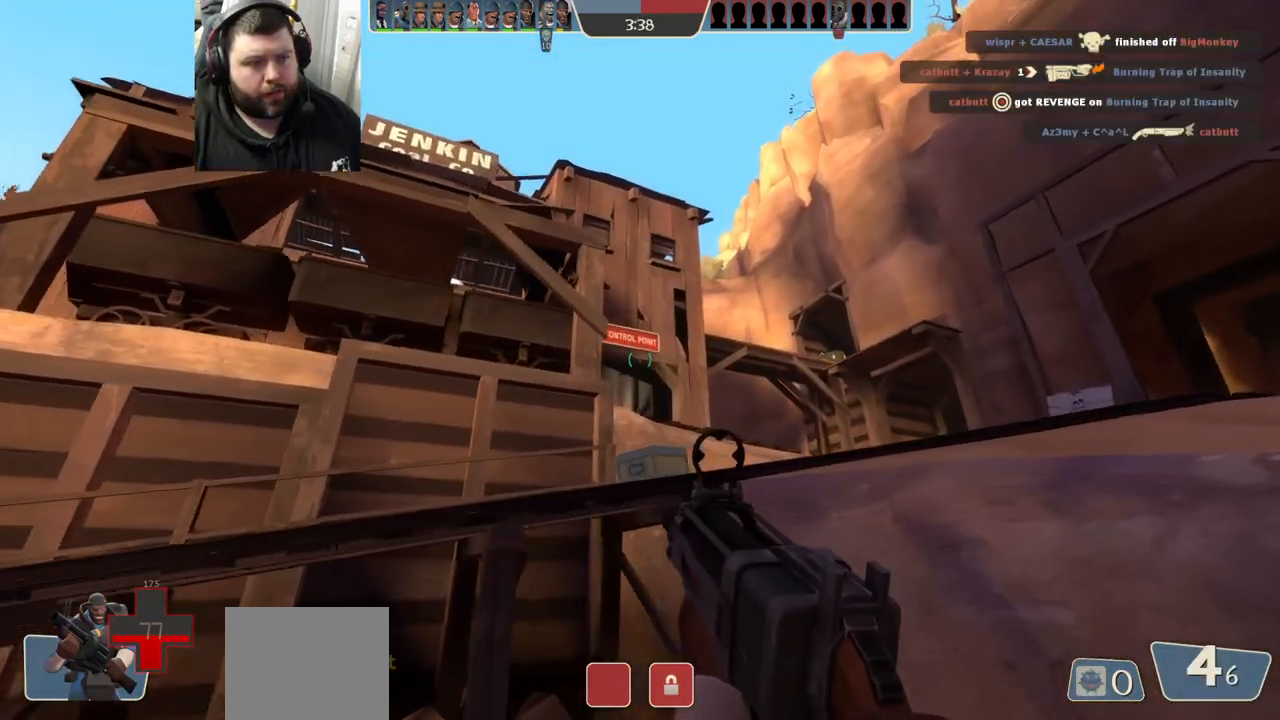
{"buttons": [], "left_stick": "right", "right_stick": "center", "events": [[400, "left_stick", "right"]]}
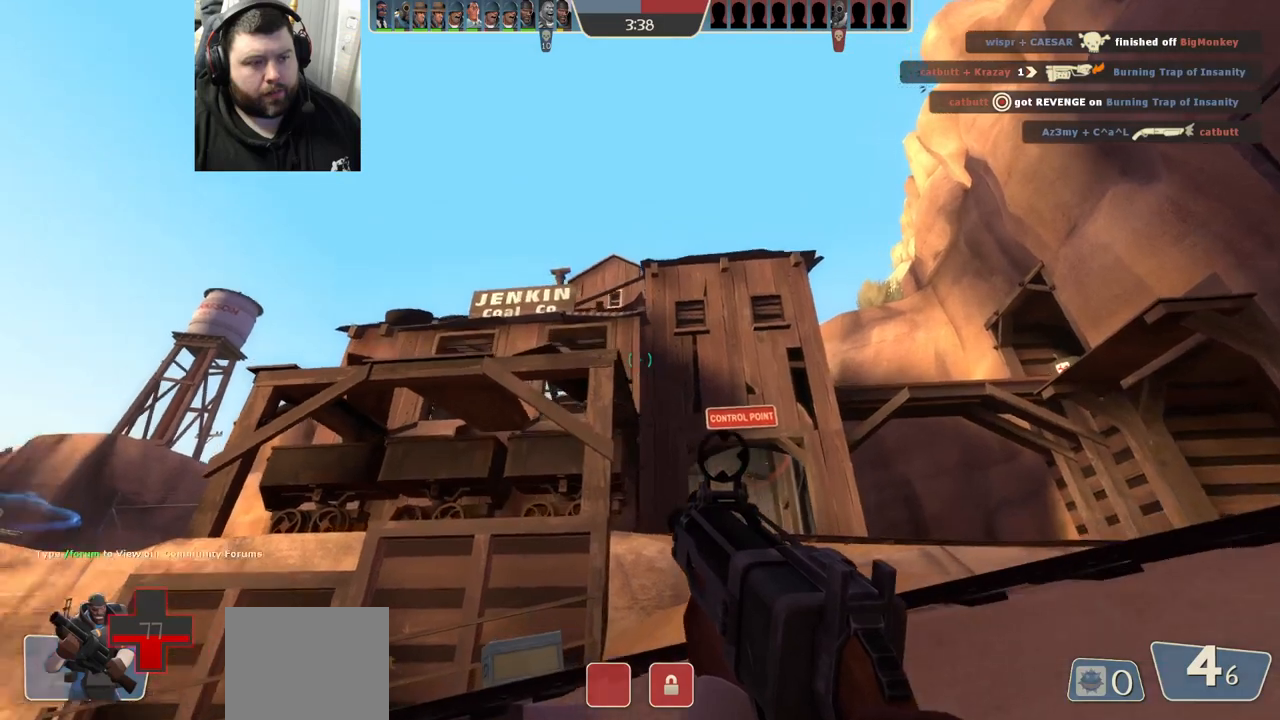
{"buttons": ["R2"], "left_stick": "center", "right_stick": "center", "events": [[133, "R2", "down"], [133, "left_stick", "down-right"], [233, "left_stick", "center"]]}
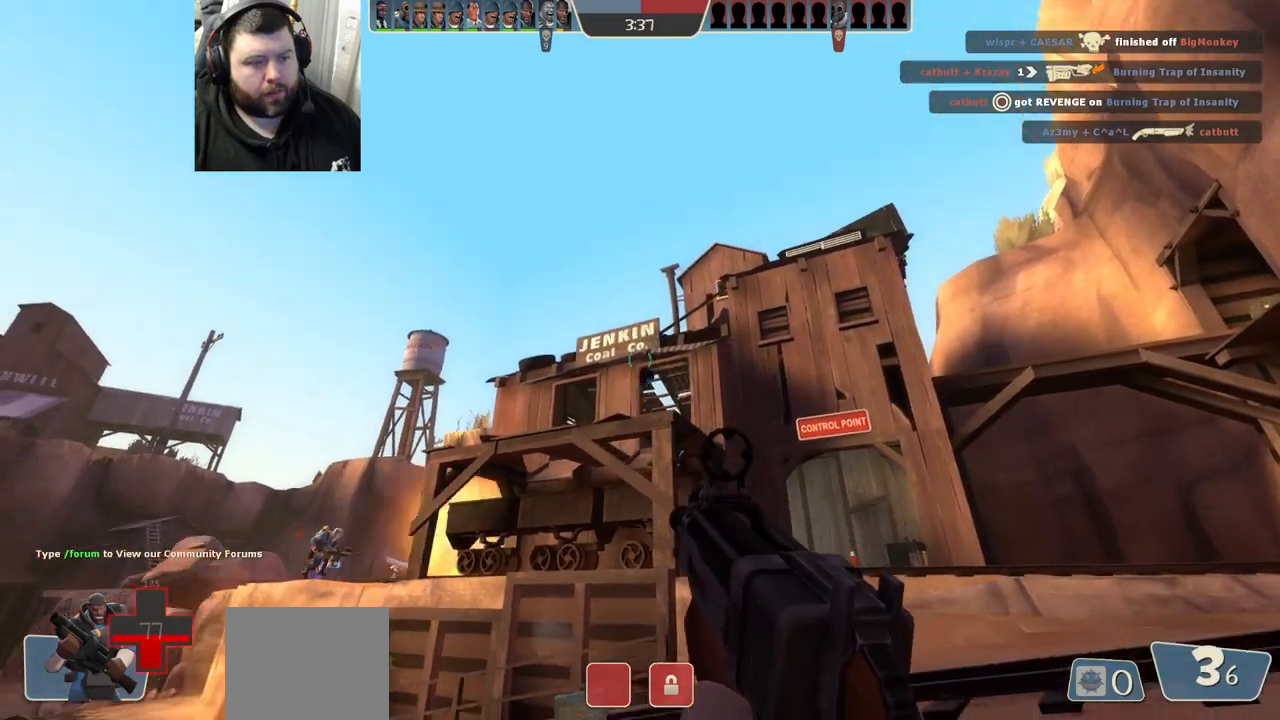
{"buttons": ["R2"], "left_stick": "center", "right_stick": "center", "events": []}
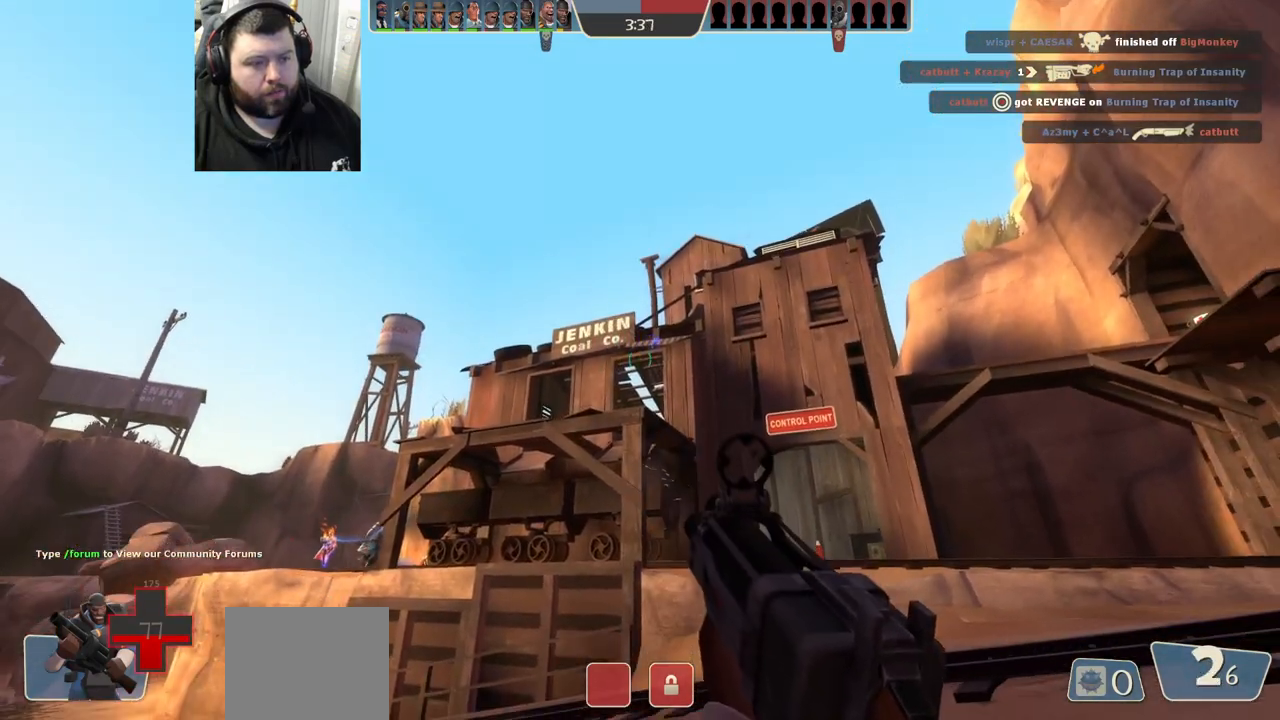
{"buttons": ["R2"], "left_stick": "center", "right_stick": "center", "events": [[400, "right_stick", "down"], [483, "right_stick", "center"]]}
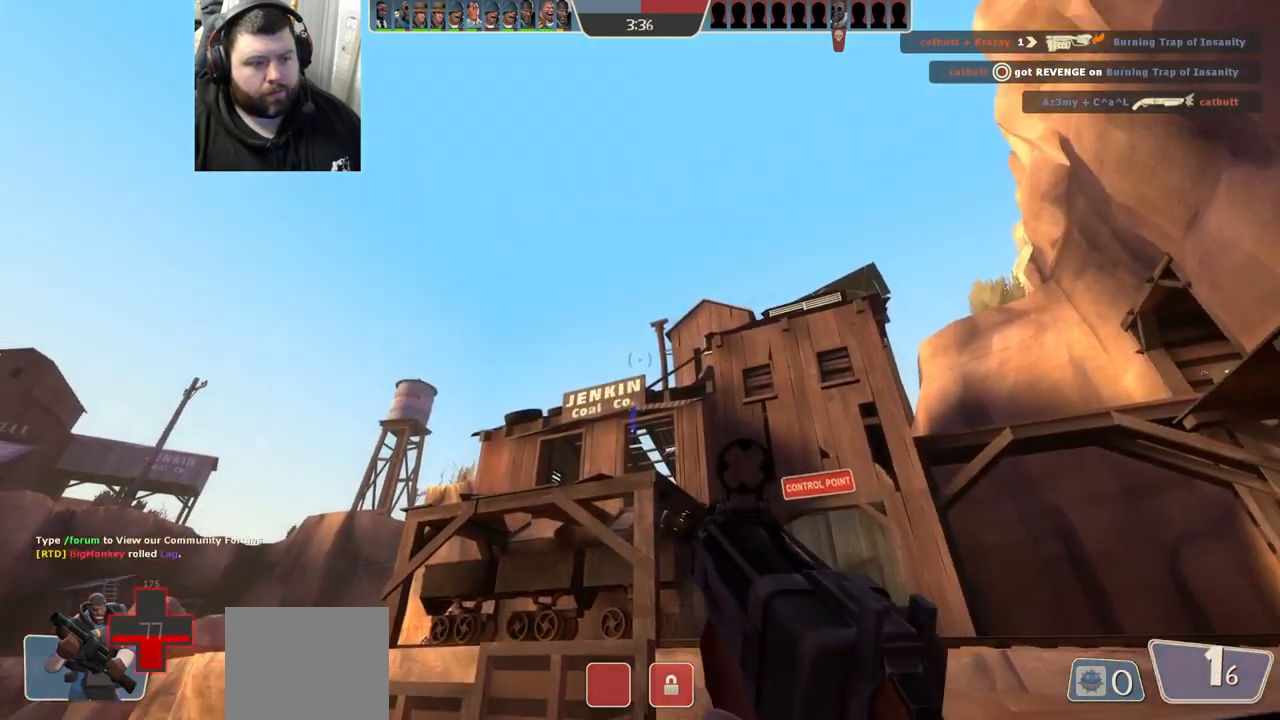
{"buttons": ["R2"], "left_stick": "center", "right_stick": "center", "events": []}
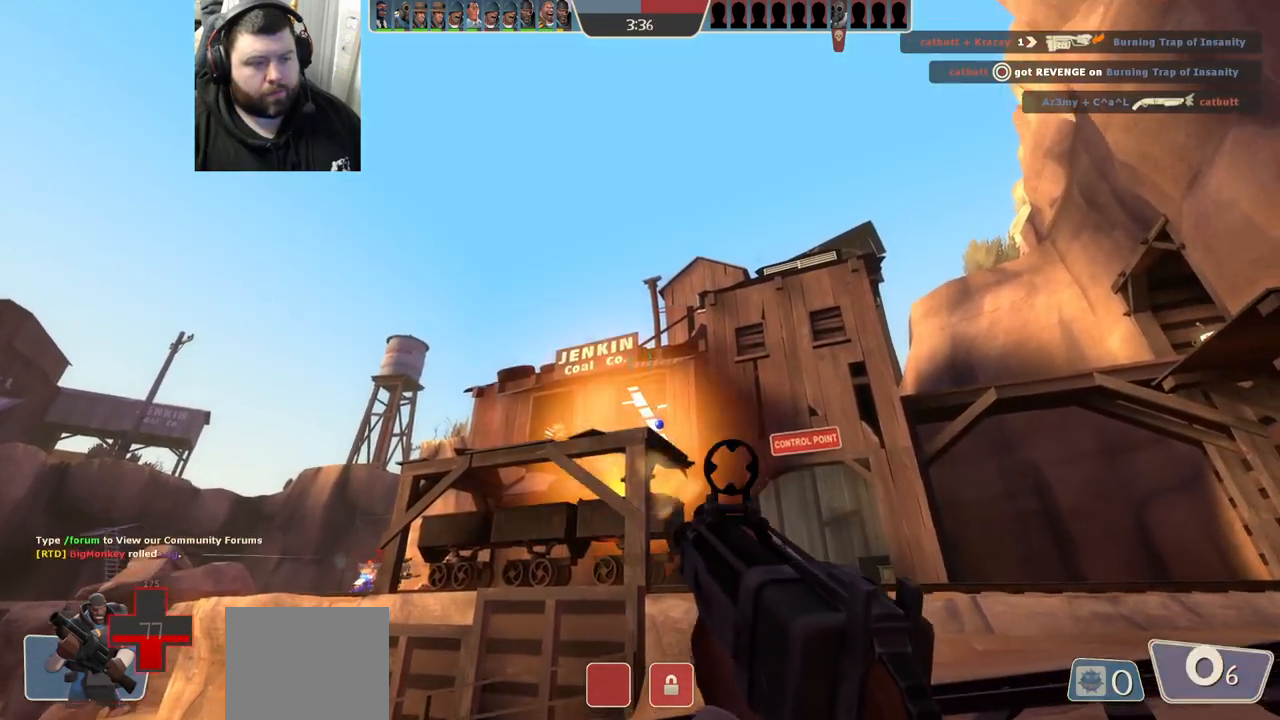
{"buttons": [], "left_stick": "up-left", "right_stick": "center", "events": [[117, "R2", "up"], [267, "left_stick", "up-left"]]}
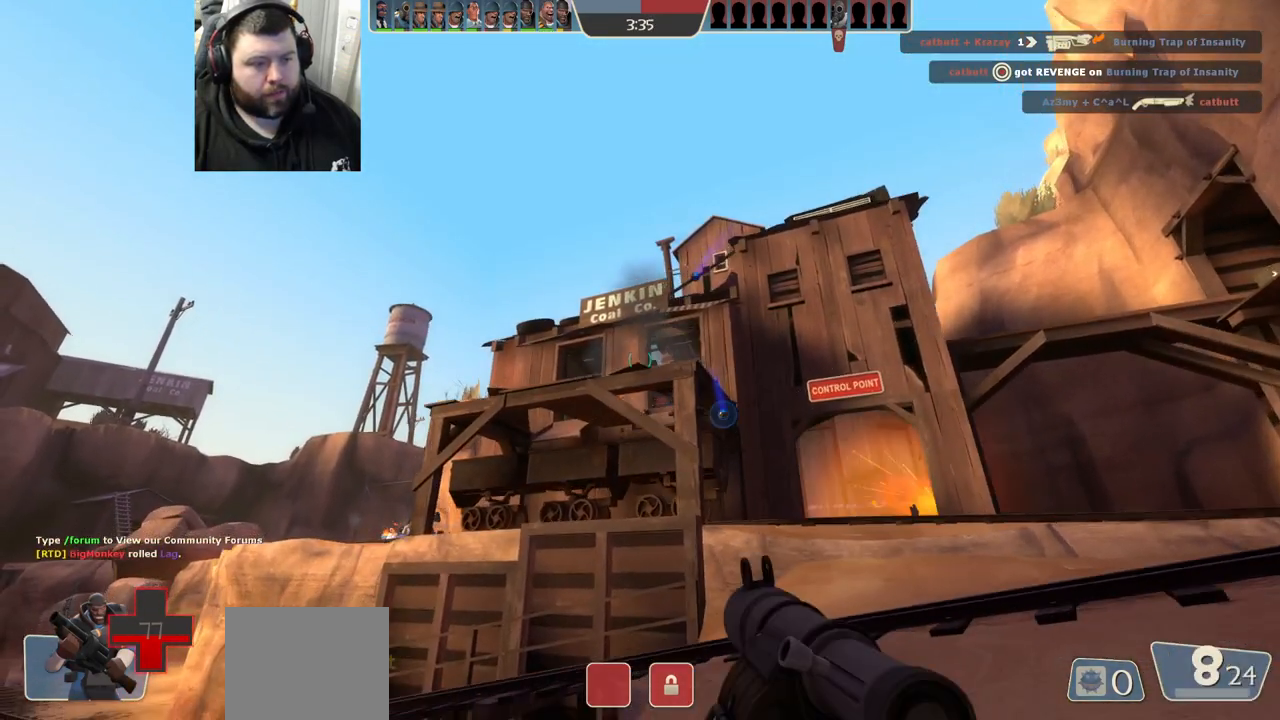
{"buttons": ["R2"], "left_stick": "center", "right_stick": "center", "events": [[167, "R2", "down"], [167, "left_stick", "center"]]}
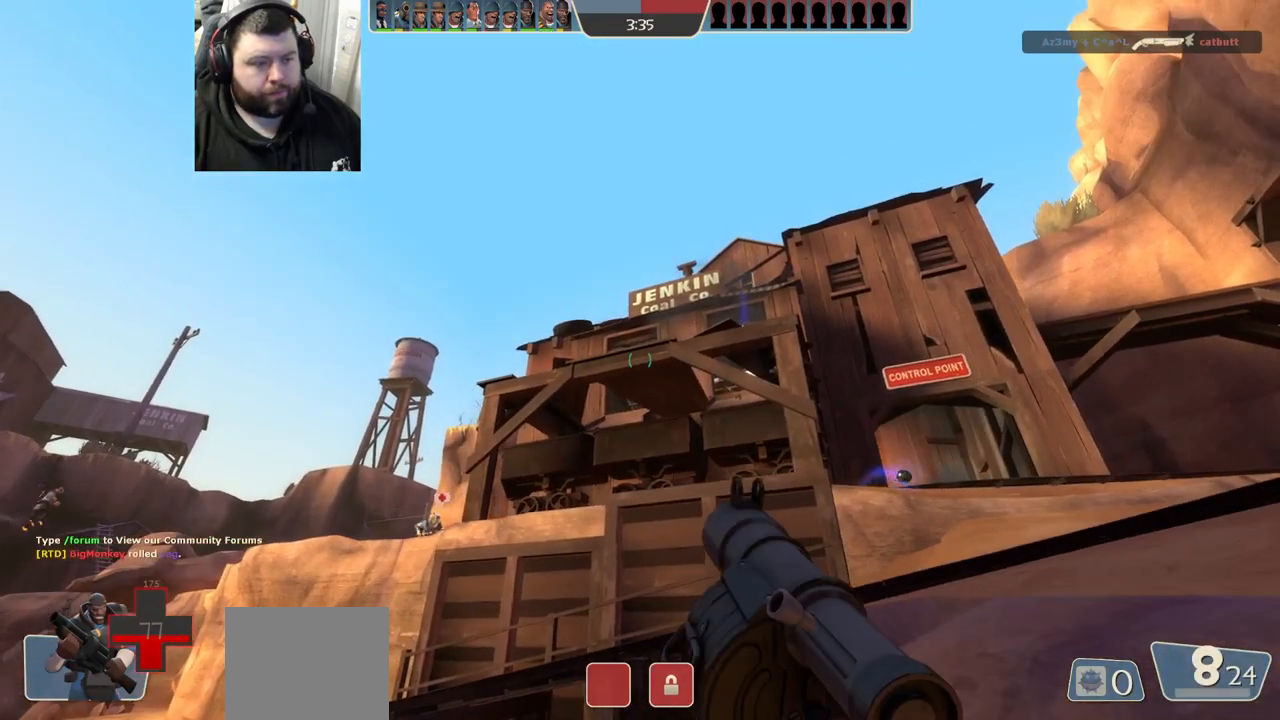
{"buttons": ["R2"], "left_stick": "center", "right_stick": "center", "events": [[33, "R2", "up"], [150, "left_stick", "down"], [267, "left_stick", "center"], [333, "R2", "down"], [417, "R2", "up"], [500, "R2", "down"]]}
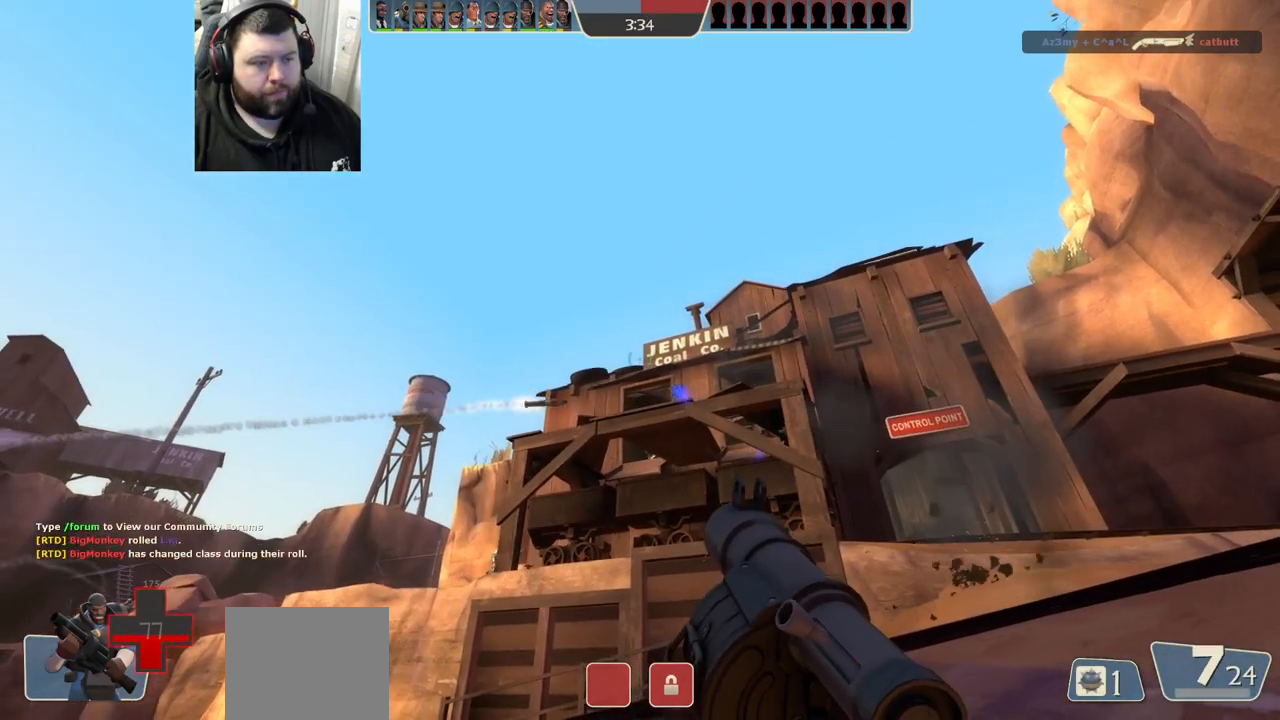
{"buttons": ["R2"], "left_stick": "center", "right_stick": "center", "events": [[100, "R2", "up"], [150, "R2", "down"], [250, "R2", "up"], [333, "R2", "down"], [383, "R2", "up"], [483, "R2", "down"]]}